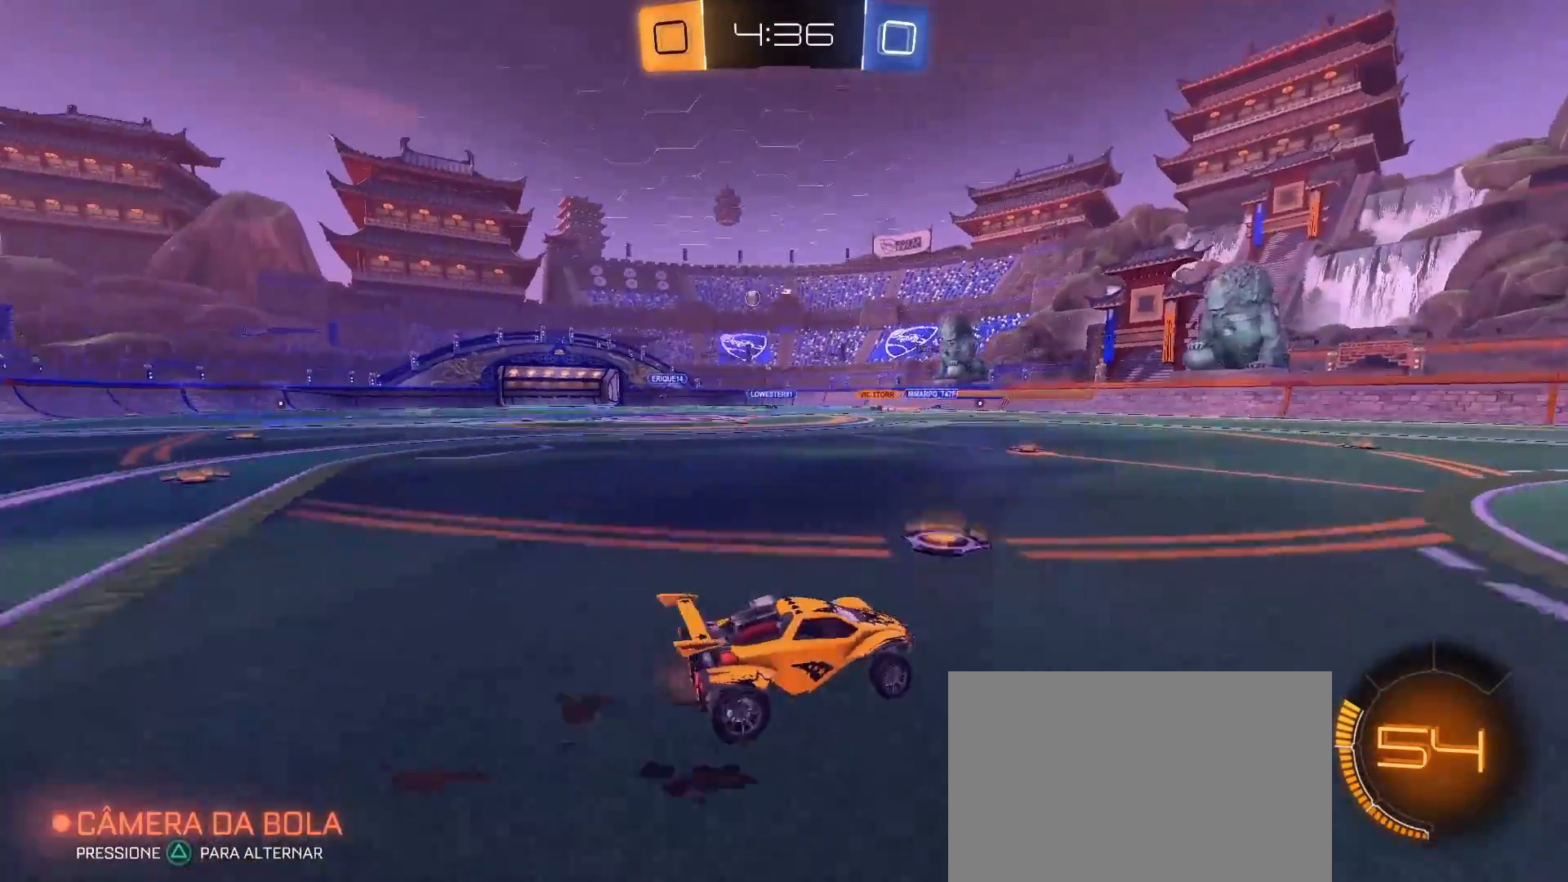
Gameplay with a controller (PlayStation layout); each line is a JSON object with the inputs held at the frame after it. "events" lists button and stick changes between this image and that frame as [ms after this image, input, new state], when the widget could be followed in between. Not read: R3.
{"buttons": ["R2"], "left_stick": "right", "right_stick": "center", "events": [[433, "left_stick", "right"]]}
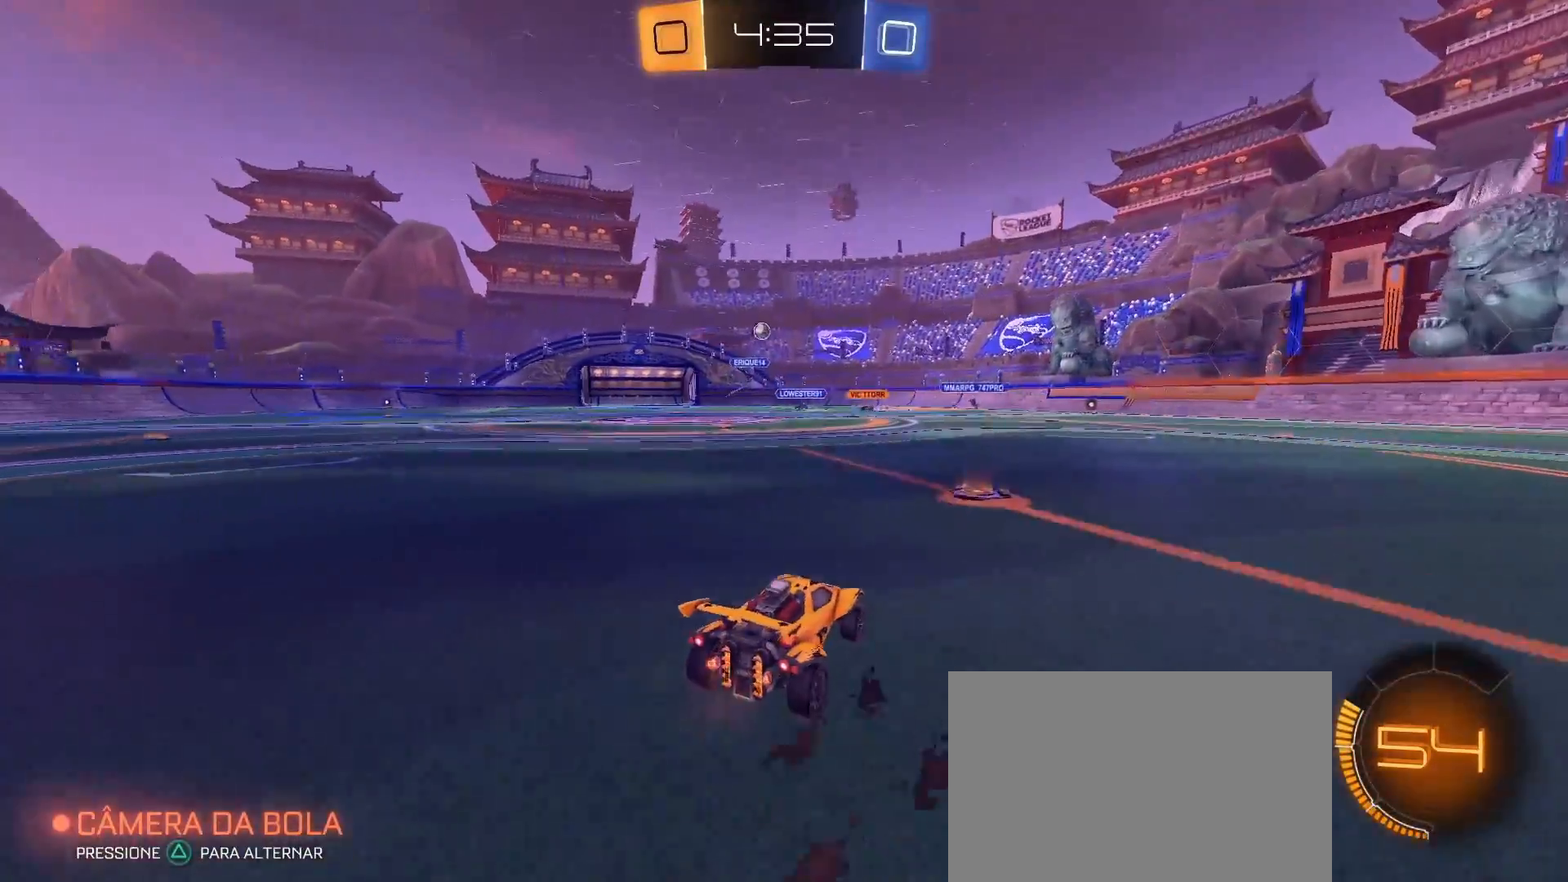
{"buttons": ["R2"], "left_stick": "left", "right_stick": "center", "events": [[117, "left_stick", "left"]]}
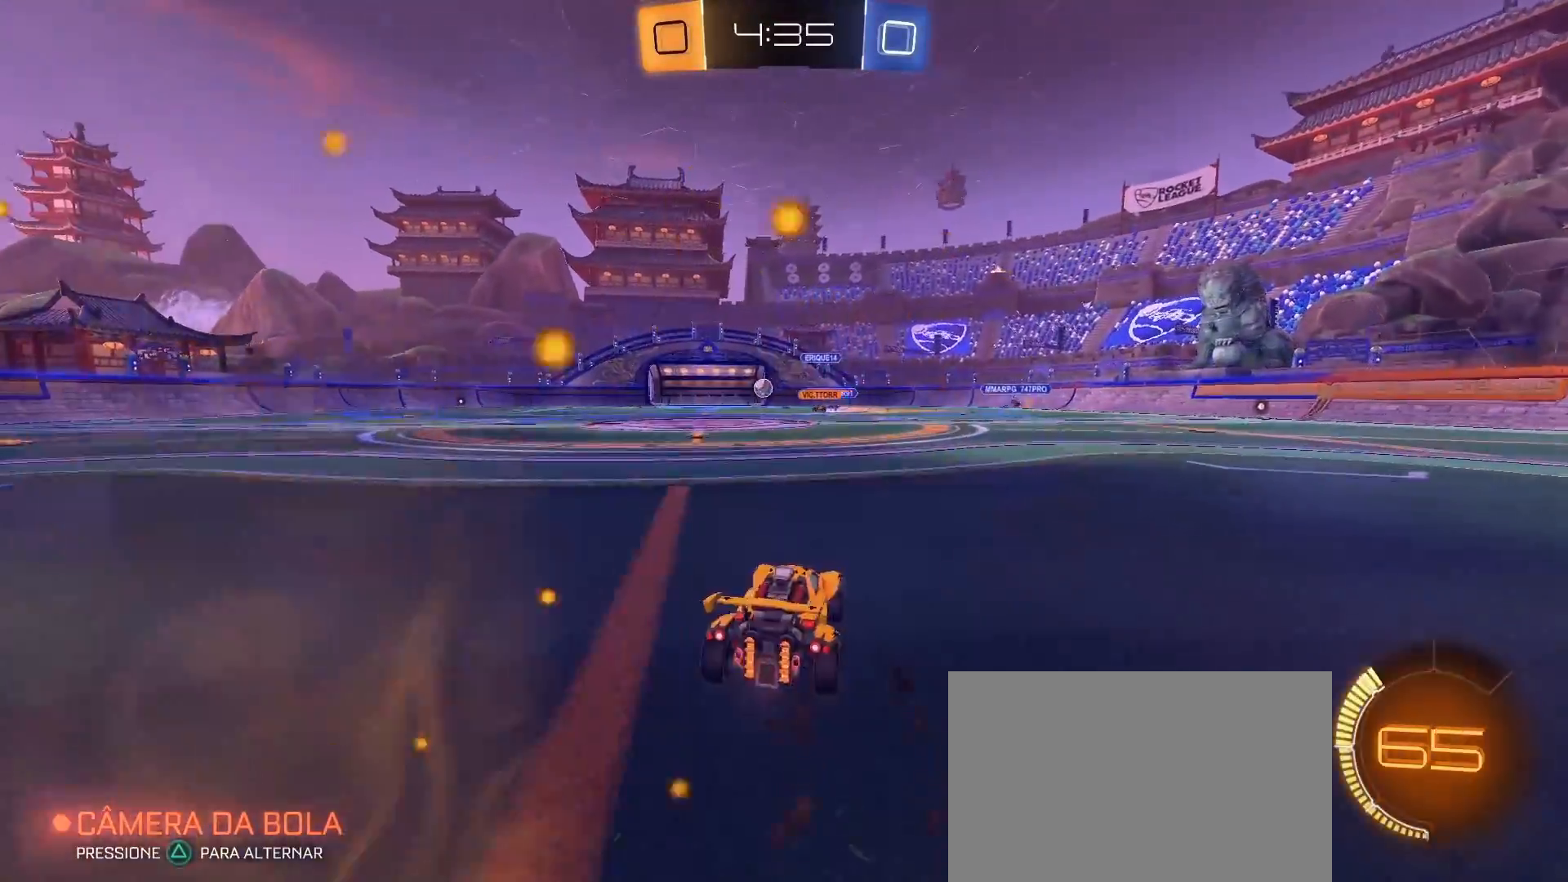
{"buttons": ["R2"], "left_stick": "right", "right_stick": "center", "events": [[33, "CIRCLE", "down"], [267, "left_stick", "center"], [367, "CIRCLE", "up"], [400, "left_stick", "right"]]}
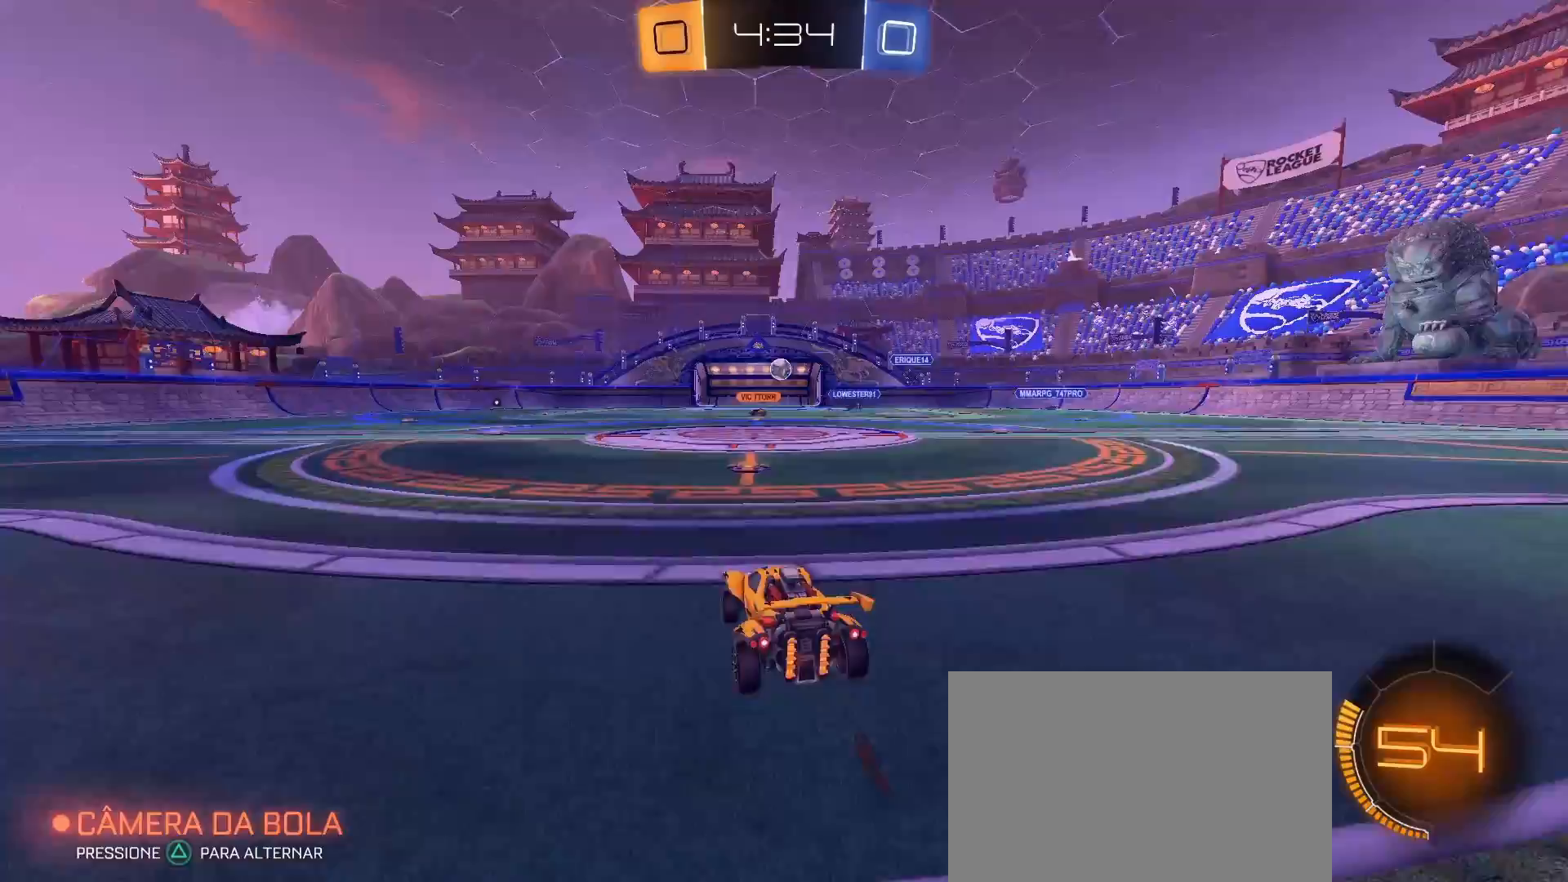
{"buttons": ["R2"], "left_stick": "left", "right_stick": "center", "events": [[100, "left_stick", "left"], [300, "CIRCLE", "down"], [483, "CIRCLE", "up"]]}
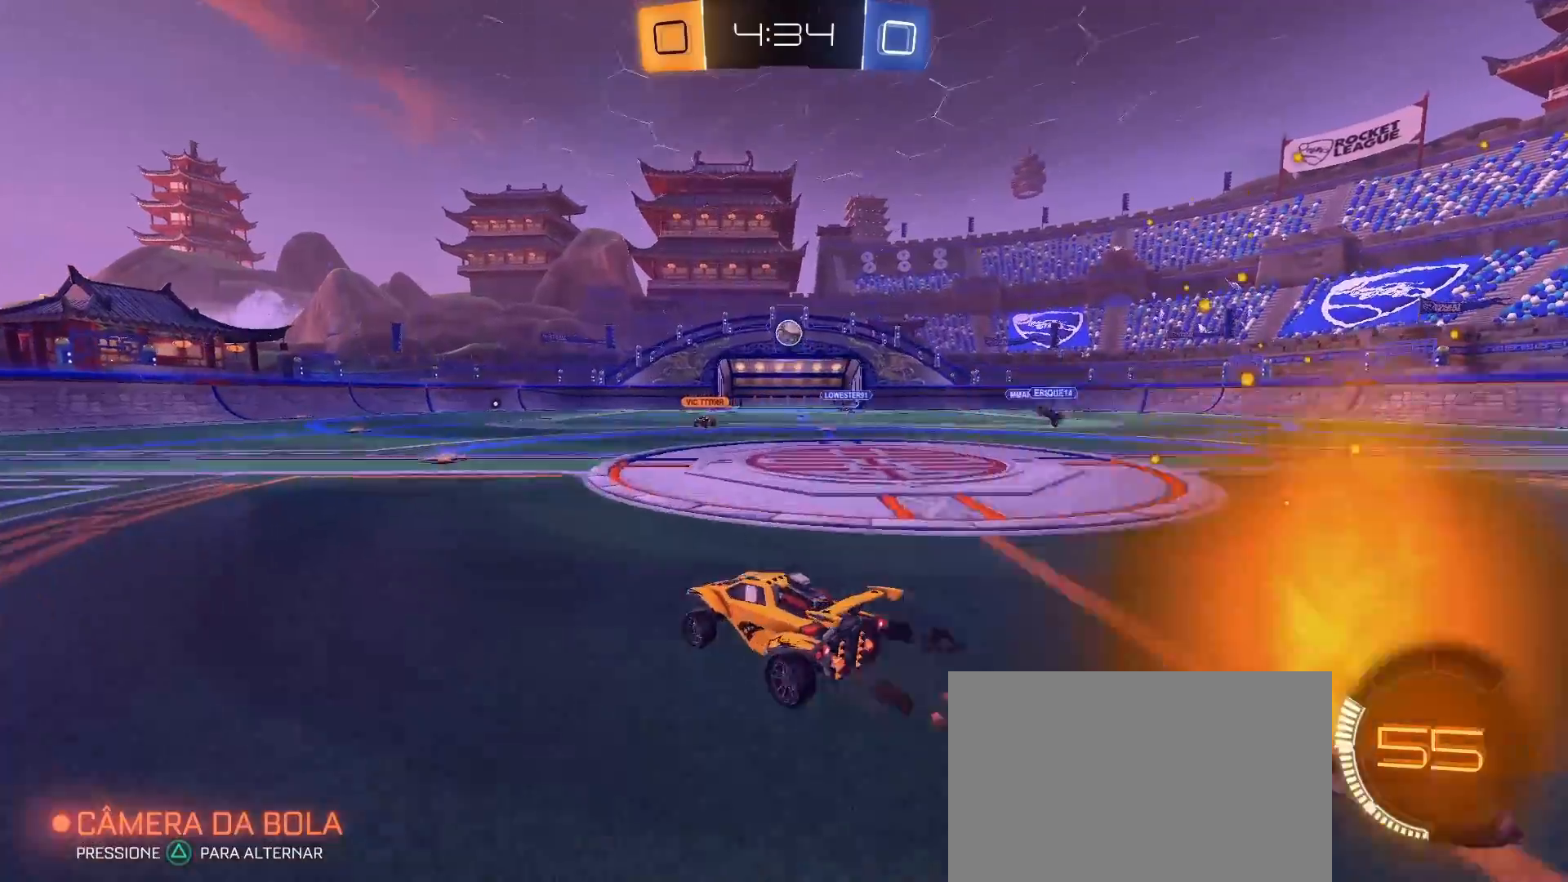
{"buttons": ["R2"], "left_stick": "down-left", "right_stick": "center", "events": [[33, "left_stick", "center"], [150, "left_stick", "right"], [333, "left_stick", "center"], [383, "left_stick", "down-left"]]}
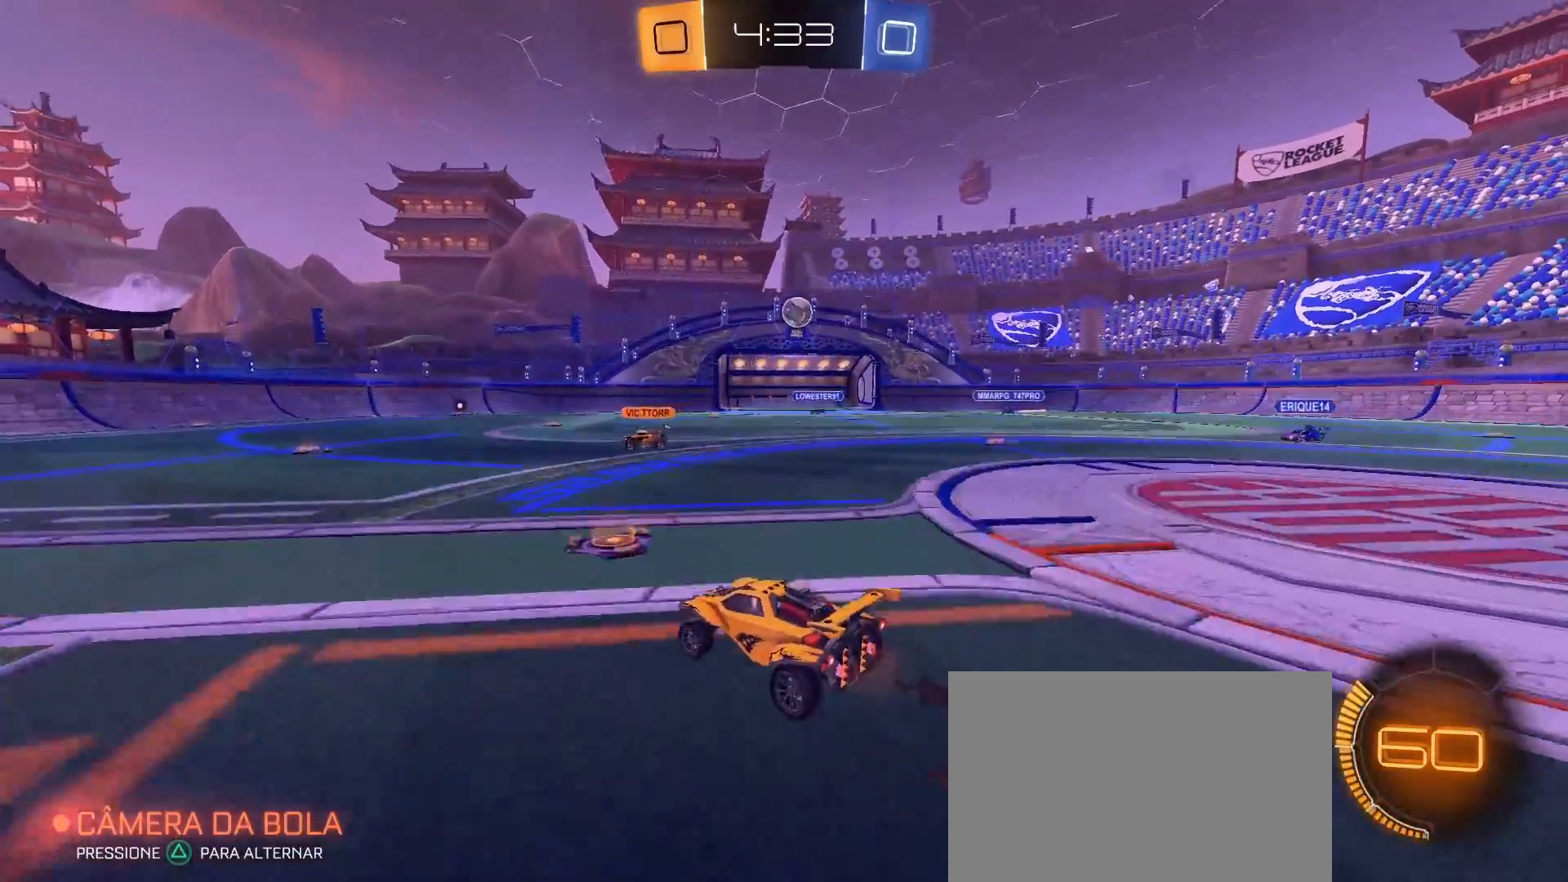
{"buttons": ["R2"], "left_stick": "center", "right_stick": "center", "events": [[467, "left_stick", "center"]]}
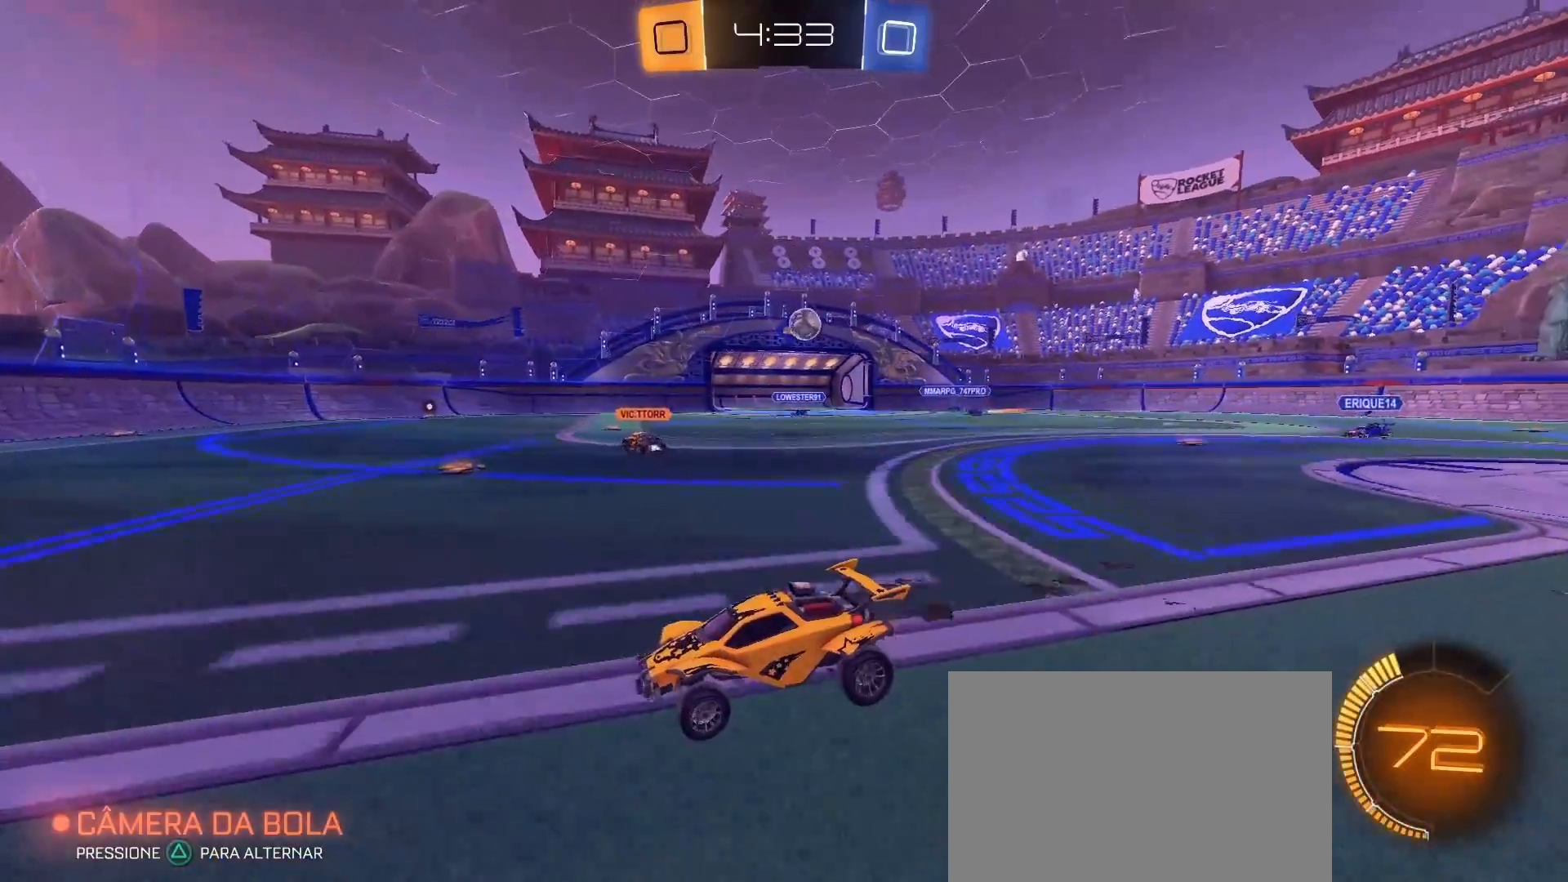
{"buttons": ["R2"], "left_stick": "center", "right_stick": "center", "events": []}
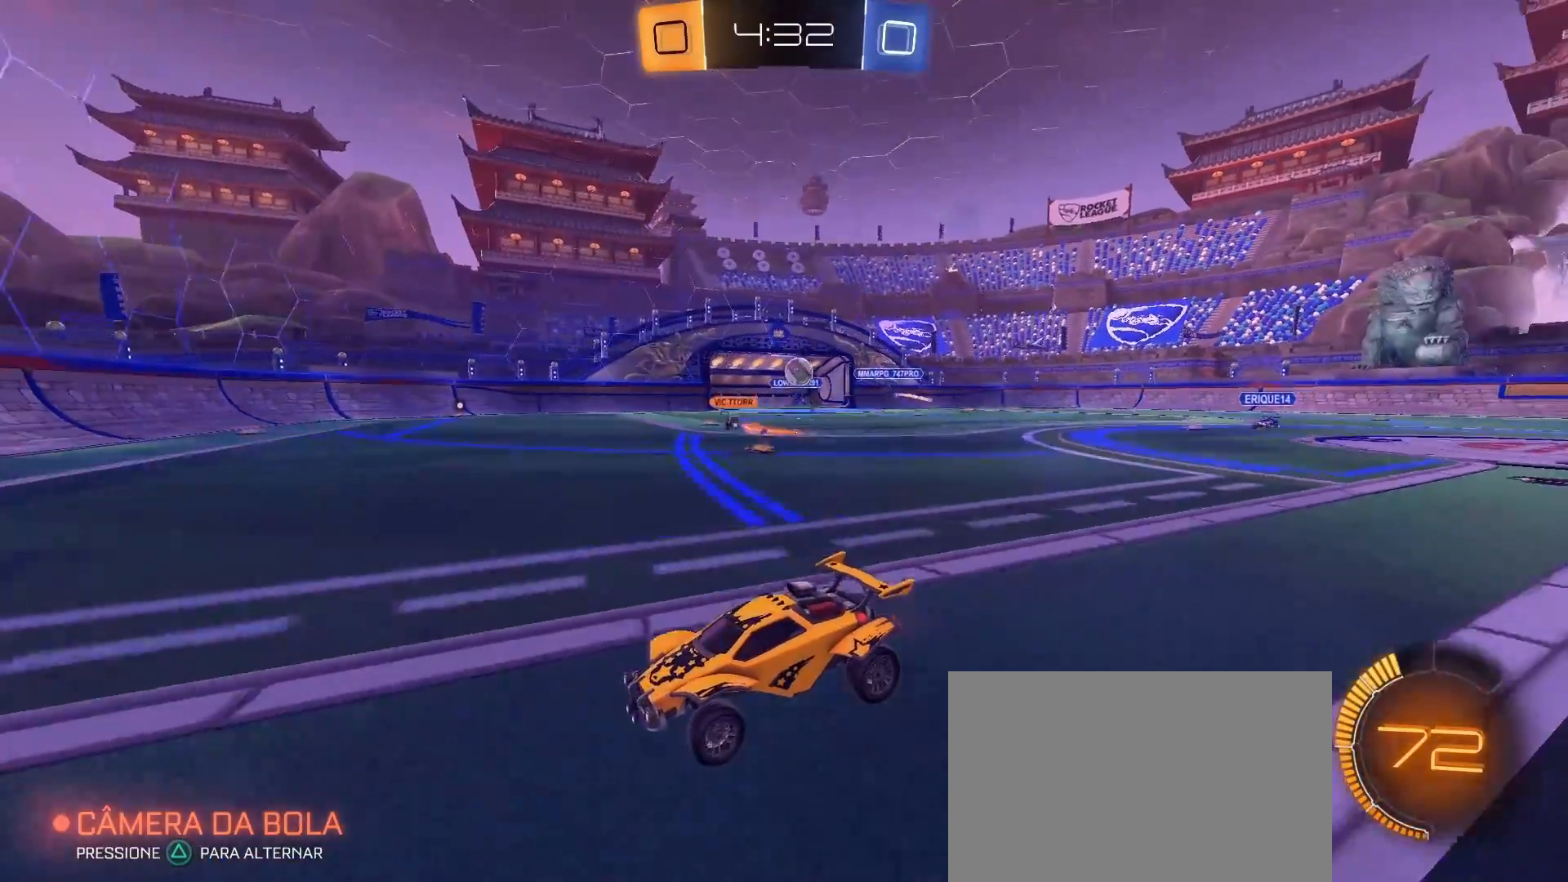
{"buttons": ["L2"], "left_stick": "right", "right_stick": "center", "events": [[200, "left_stick", "right"], [383, "R2", "up"], [417, "L2", "down"]]}
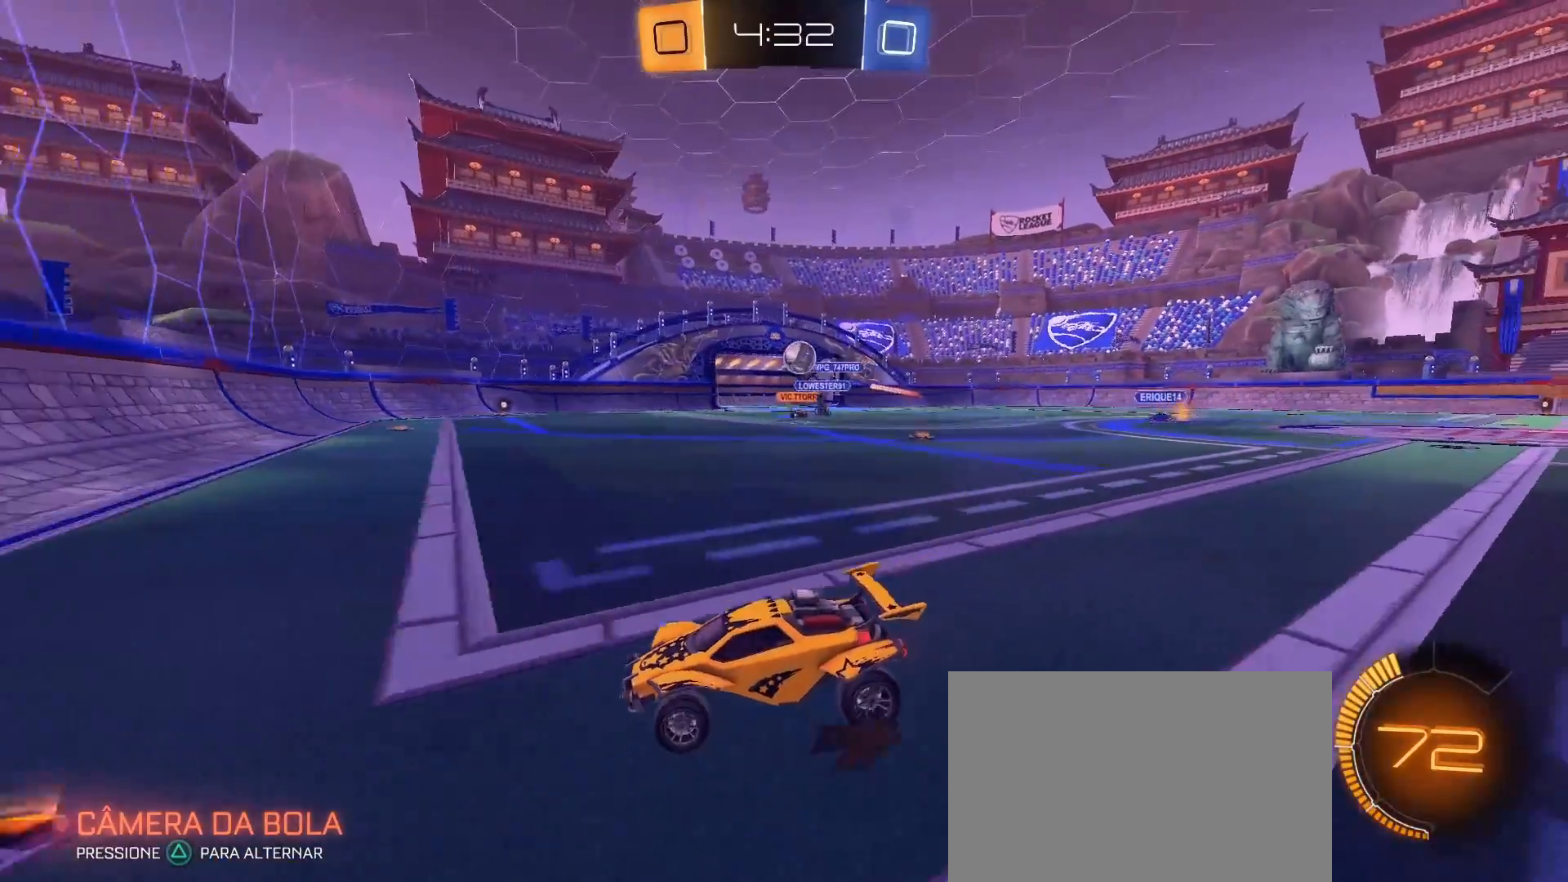
{"buttons": ["L2", "R2"], "left_stick": "right", "right_stick": "center", "events": [[167, "R2", "down"], [217, "L2", "up"], [217, "left_stick", "center"], [317, "L2", "down"], [333, "R2", "up"], [350, "left_stick", "right"], [467, "R2", "down"]]}
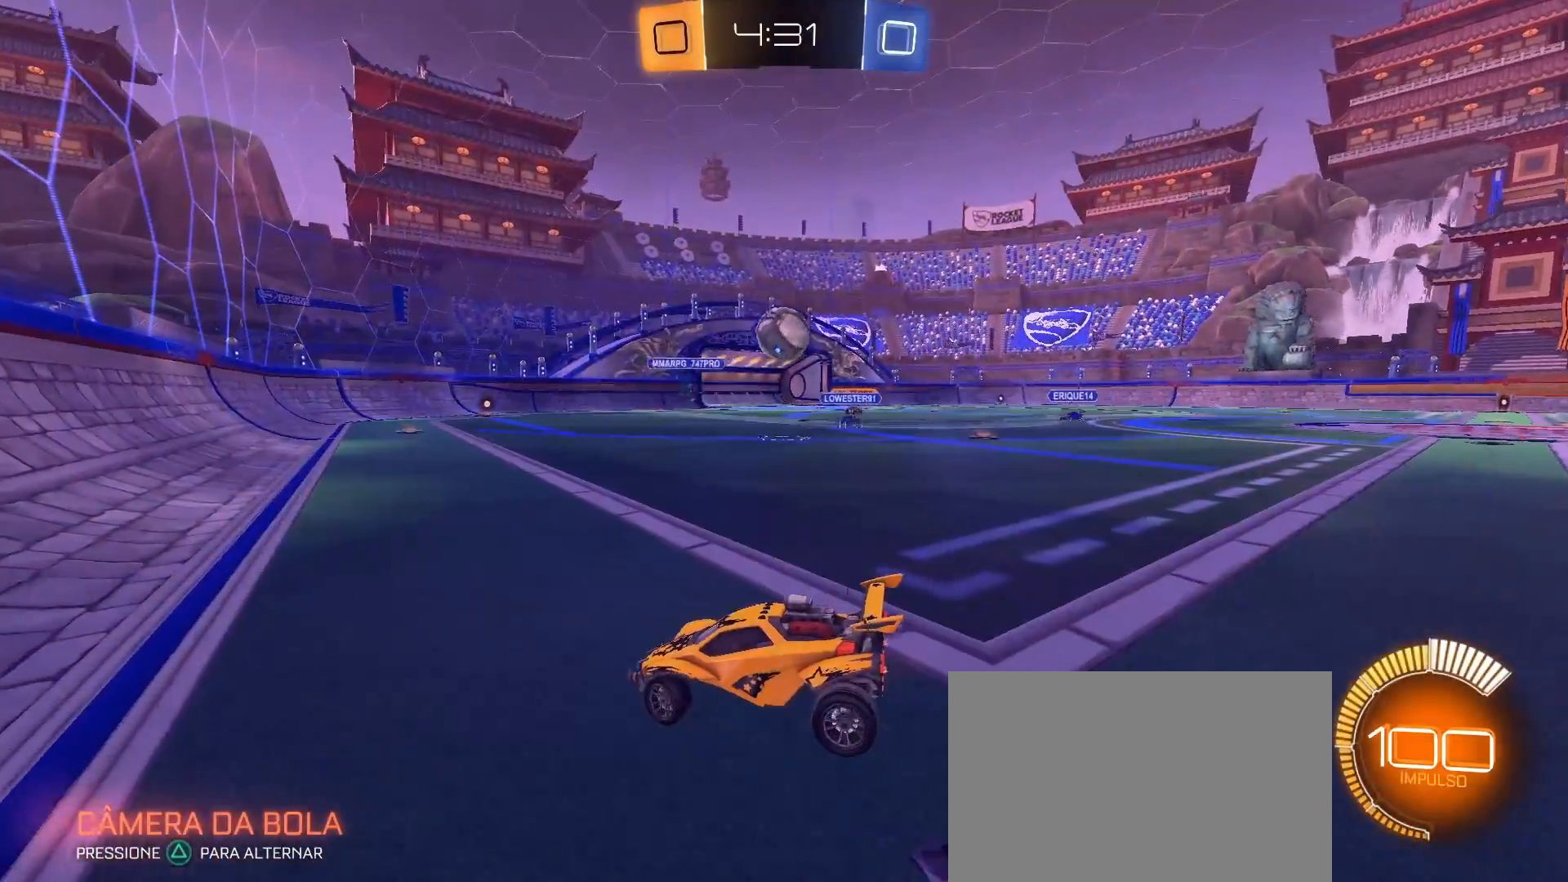
{"buttons": ["CIRCLE", "TRIANGLE", "R2"], "left_stick": "right", "right_stick": "center", "events": [[17, "L2", "up"], [17, "left_stick", "center"], [283, "R2", "up"], [350, "R2", "down"], [367, "left_stick", "right"], [433, "CIRCLE", "down"], [500, "TRIANGLE", "down"]]}
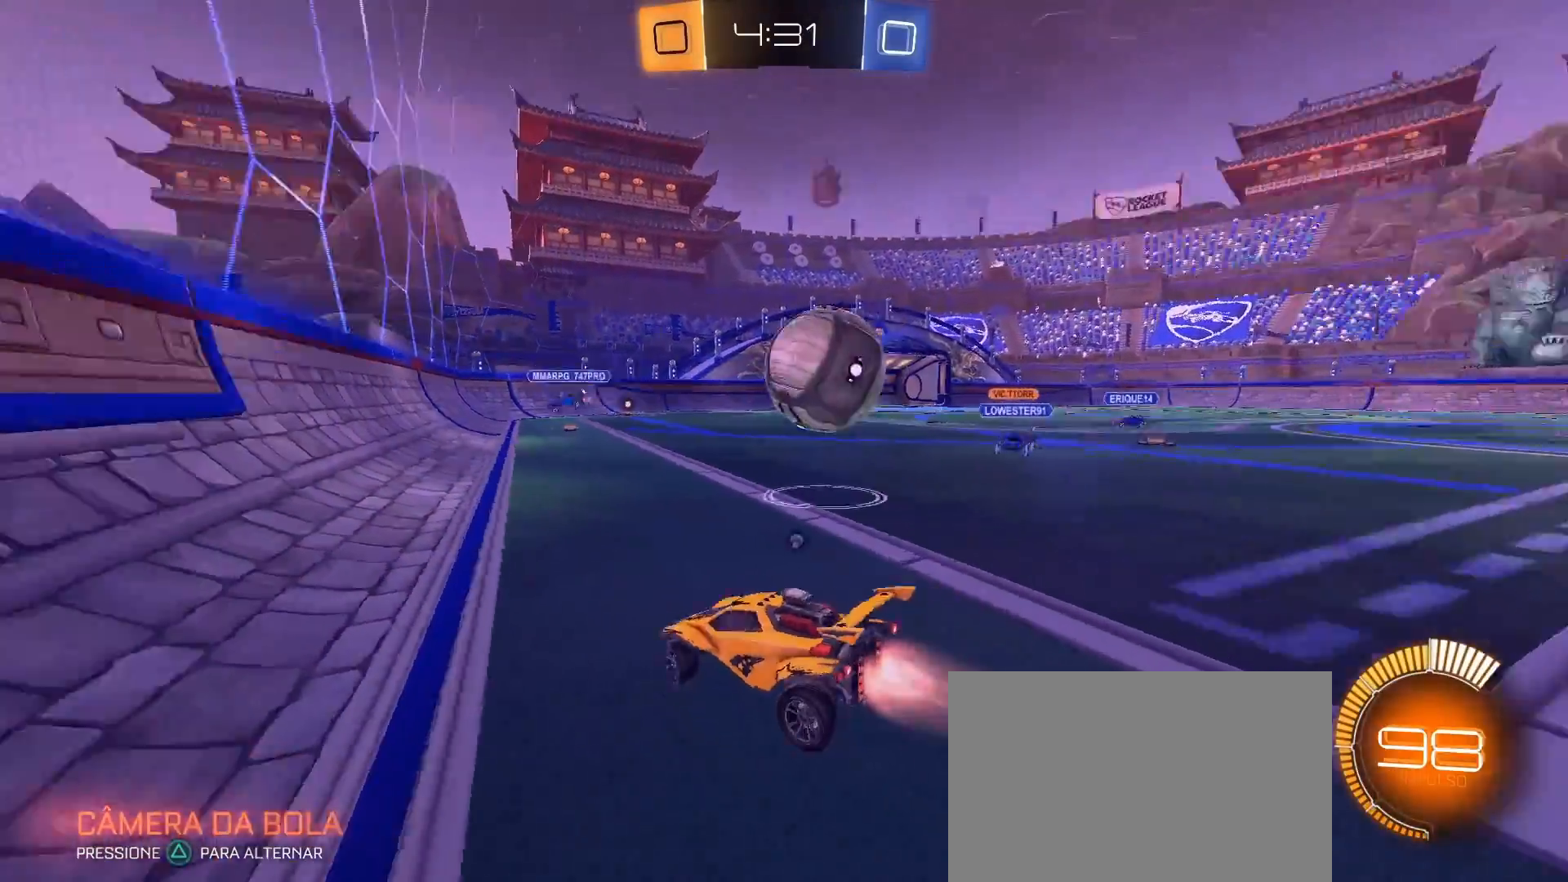
{"buttons": ["R2"], "left_stick": "down-right", "right_stick": "center", "events": [[83, "TRIANGLE", "up"], [267, "CIRCLE", "up"], [333, "left_stick", "down-right"], [367, "R2", "up"], [467, "R2", "down"]]}
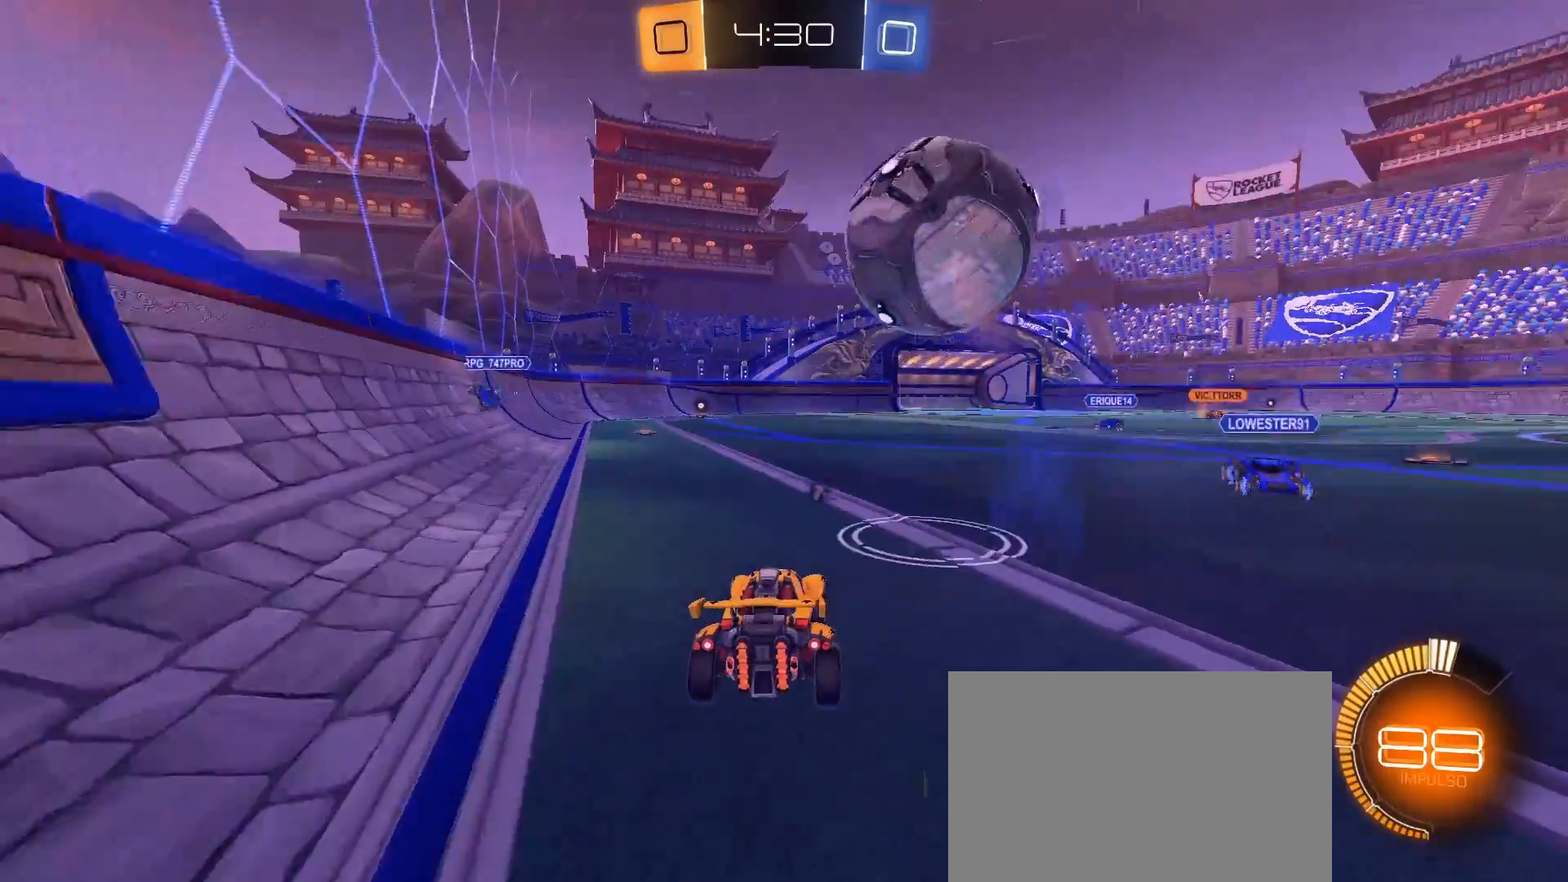
{"buttons": ["R2"], "left_stick": "right", "right_stick": "center", "events": [[17, "left_stick", "center"], [483, "left_stick", "right"]]}
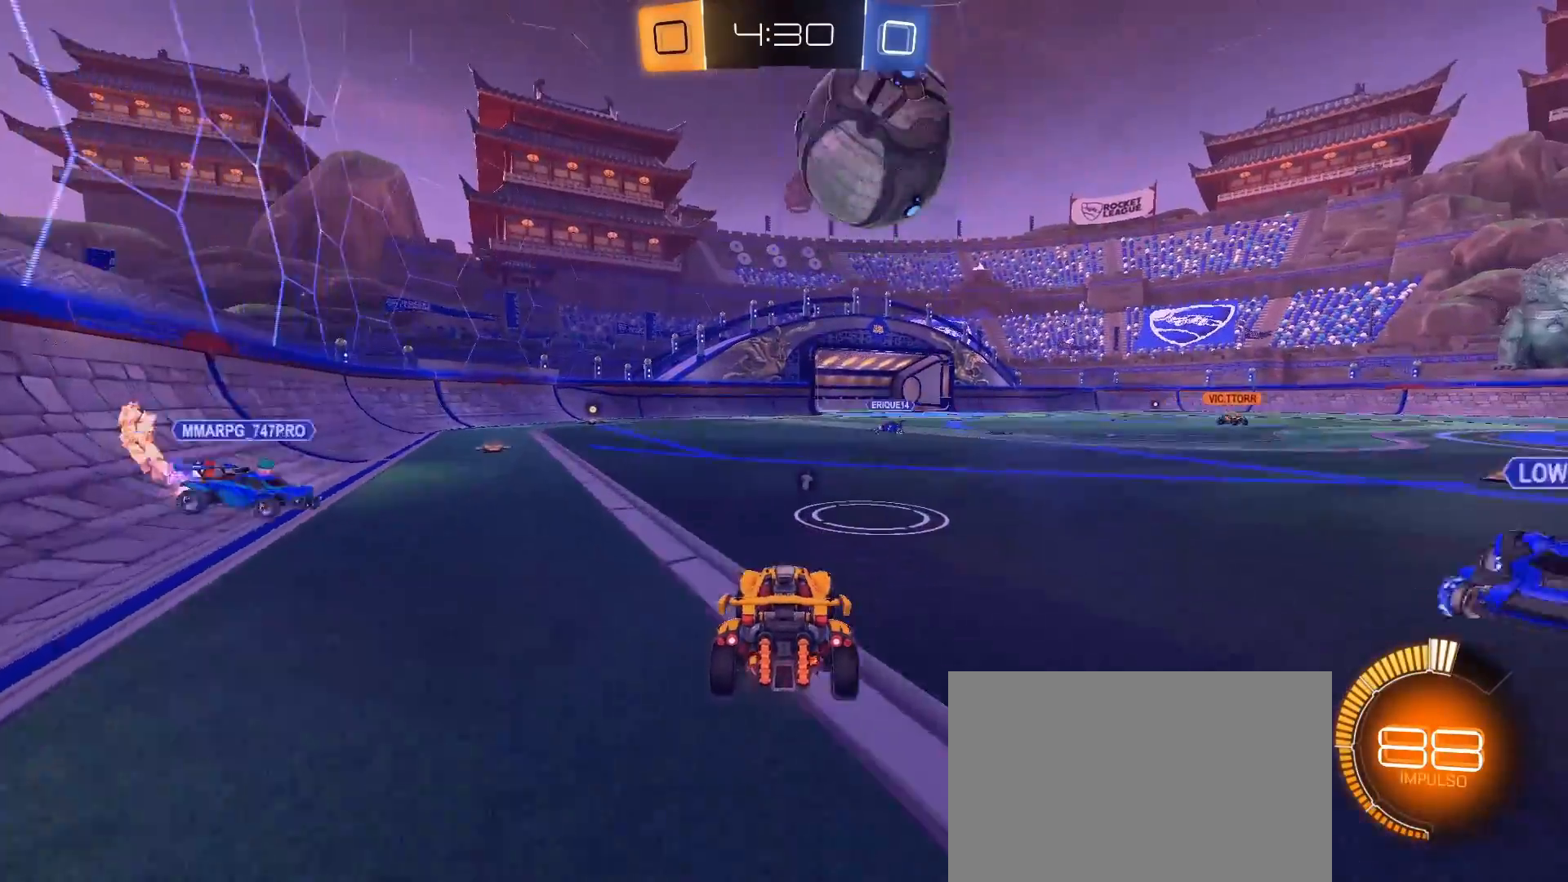
{"buttons": ["CROSS", "CIRCLE", "R2"], "left_stick": "down-left", "right_stick": "center", "events": [[50, "CIRCLE", "down"], [67, "left_stick", "center"], [283, "left_stick", "down-left"], [350, "CROSS", "down"], [417, "L3", "down"], [467, "L3", "up"]]}
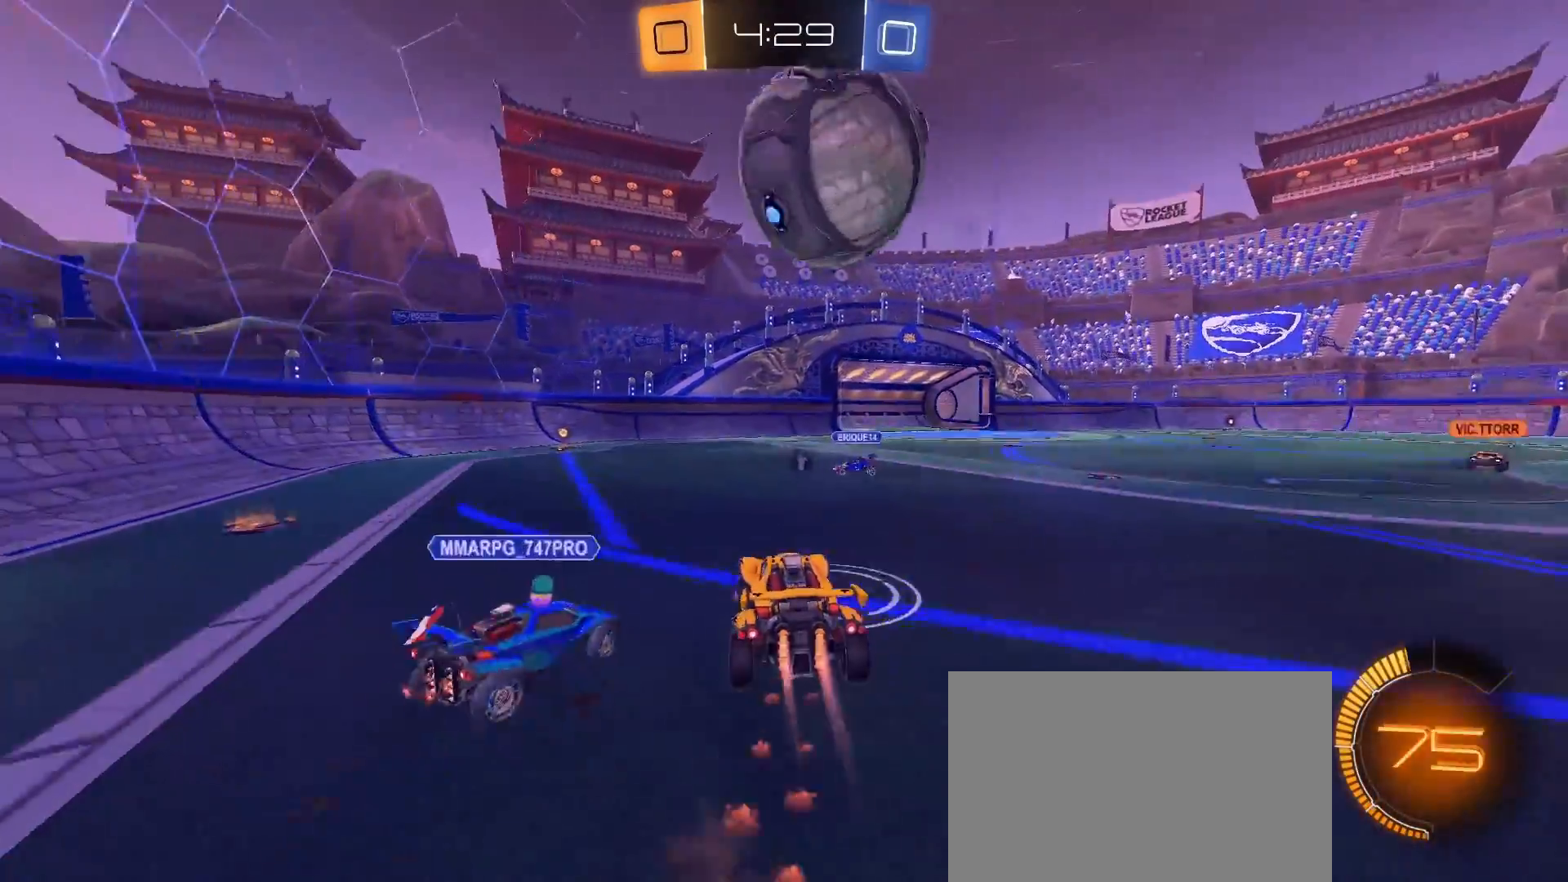
{"buttons": ["L1", "R2"], "left_stick": "down", "right_stick": "center", "events": [[50, "CROSS", "up"], [67, "left_stick", "center"], [167, "CROSS", "down"], [283, "left_stick", "down"], [300, "CROSS", "up"], [333, "CIRCLE", "up"], [350, "L1", "down"]]}
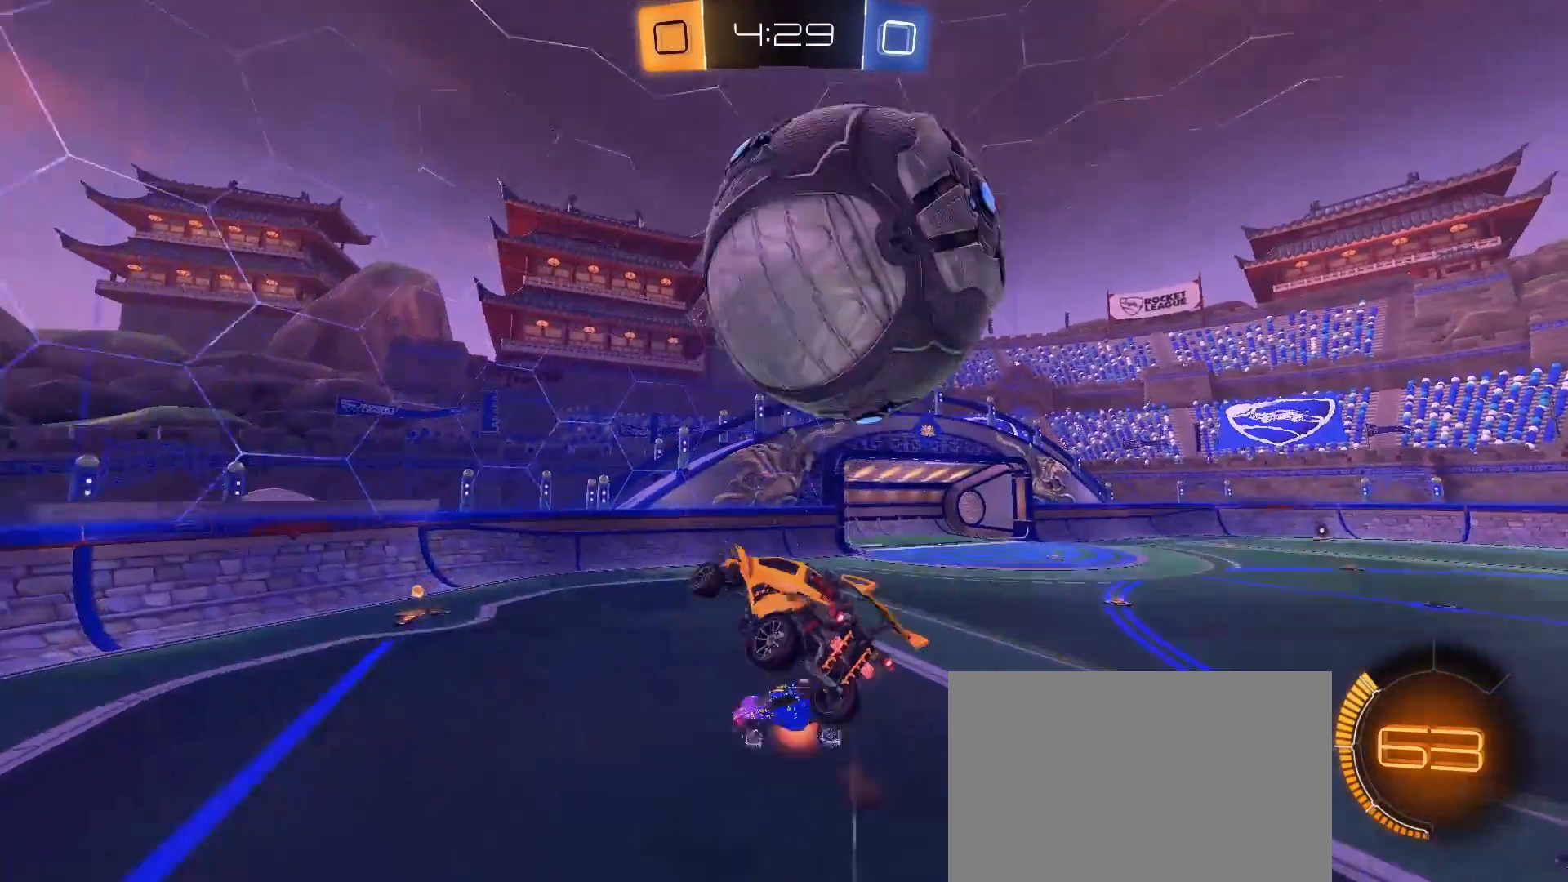
{"buttons": ["L1", "R2"], "left_stick": "right", "right_stick": "center", "events": [[233, "left_stick", "up-right"], [350, "left_stick", "right"]]}
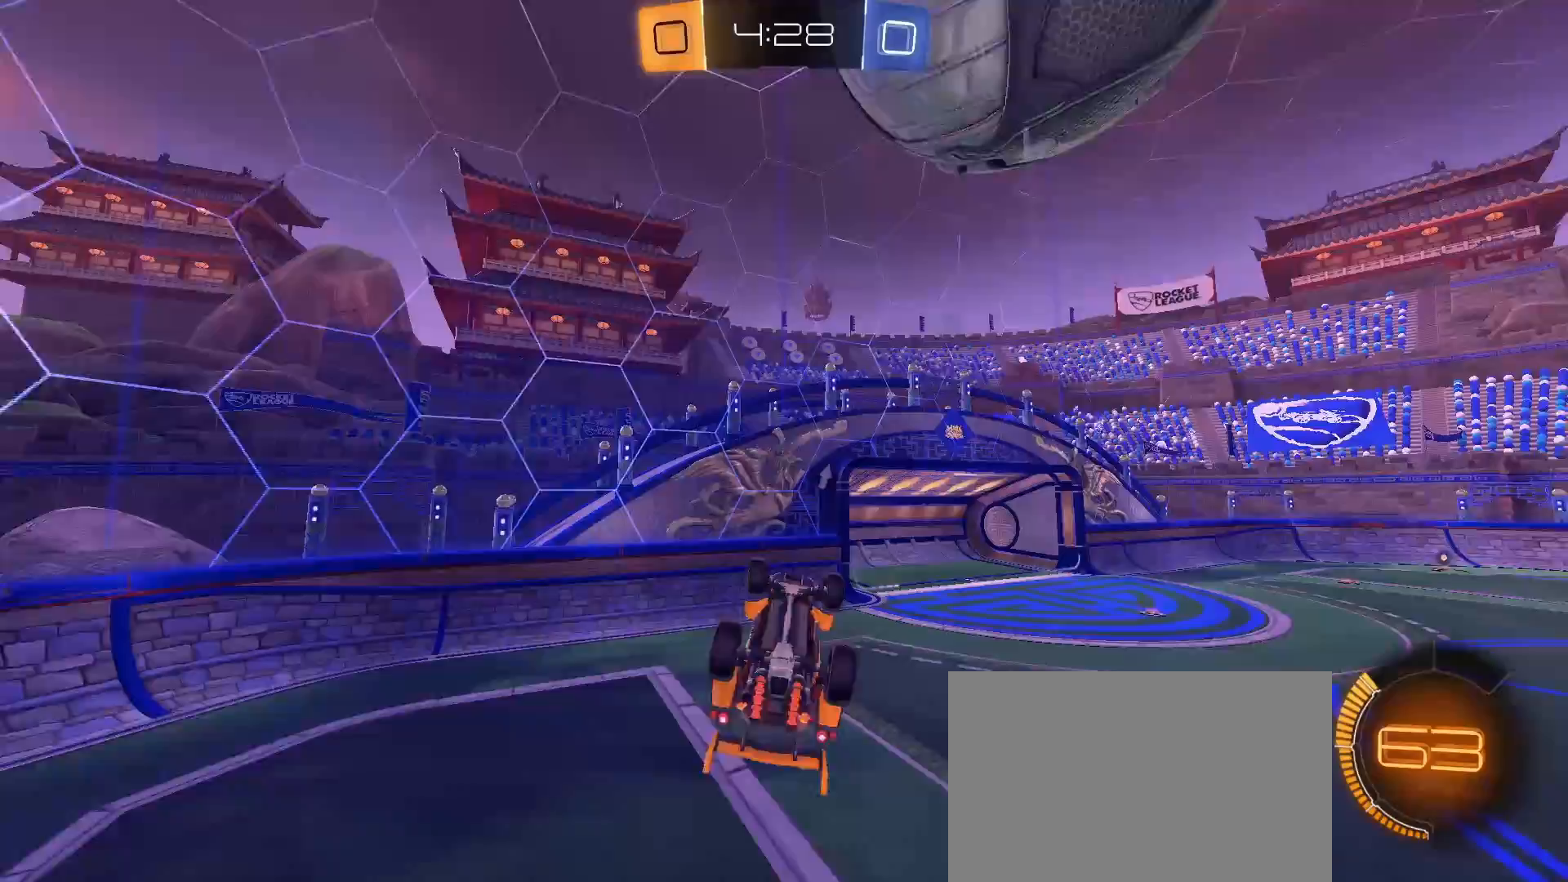
{"buttons": ["TRIANGLE", "R2"], "left_stick": "right", "right_stick": "center", "events": [[233, "R2", "up"], [467, "L1", "up"], [467, "R2", "down"], [483, "TRIANGLE", "down"]]}
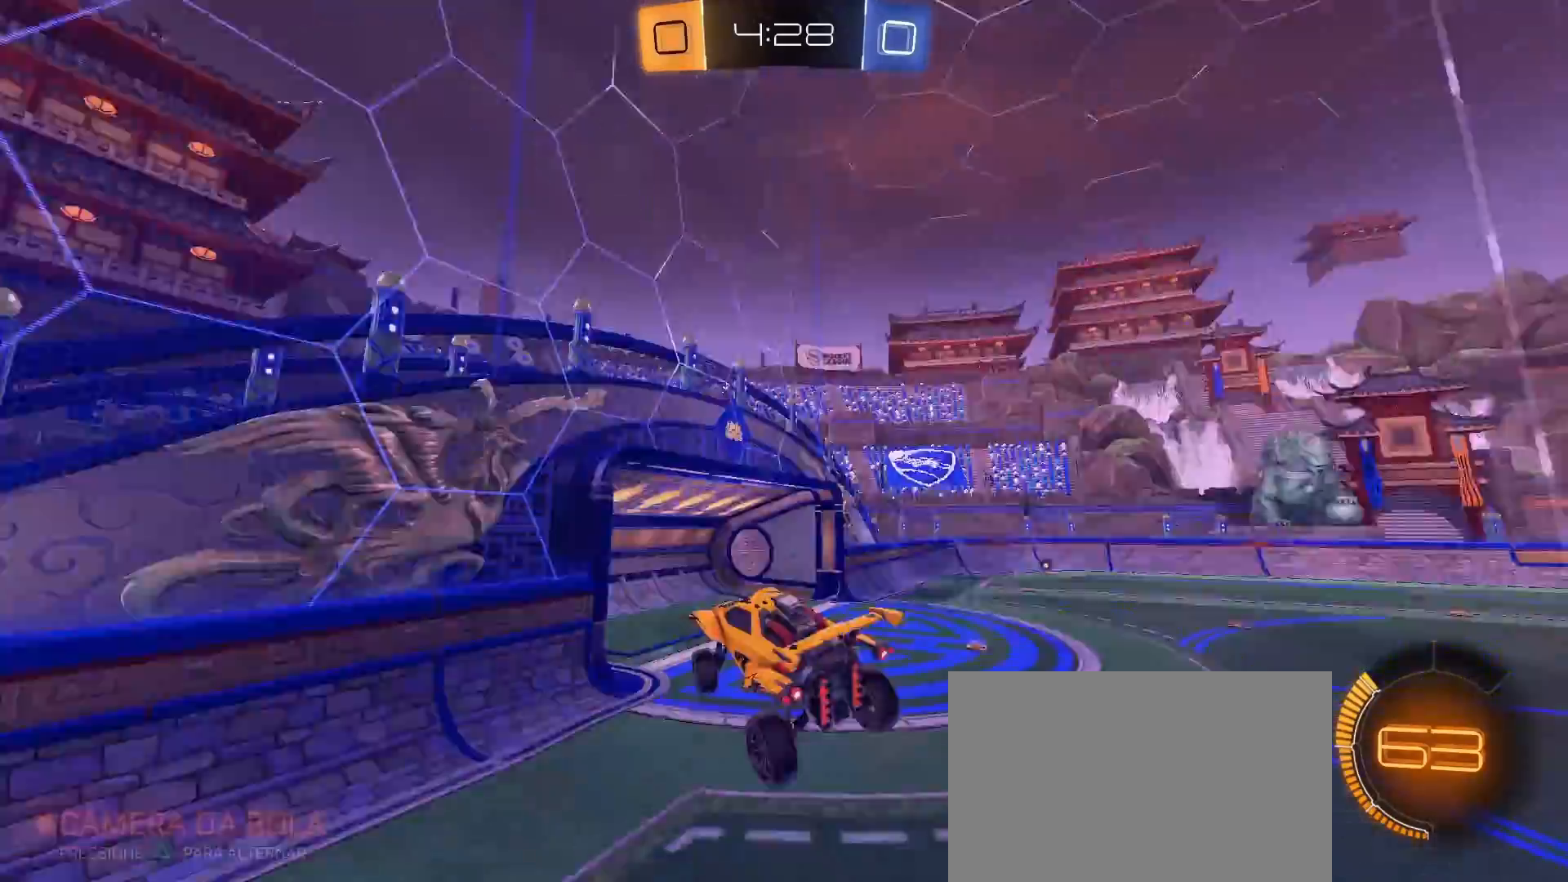
{"buttons": ["L2"], "left_stick": "down-right", "right_stick": "center", "events": [[67, "R2", "up"], [67, "TRIANGLE", "up"], [100, "left_stick", "center"], [200, "R2", "down"], [417, "left_stick", "right"], [467, "R2", "up"], [467, "left_stick", "down-right"], [483, "L2", "down"]]}
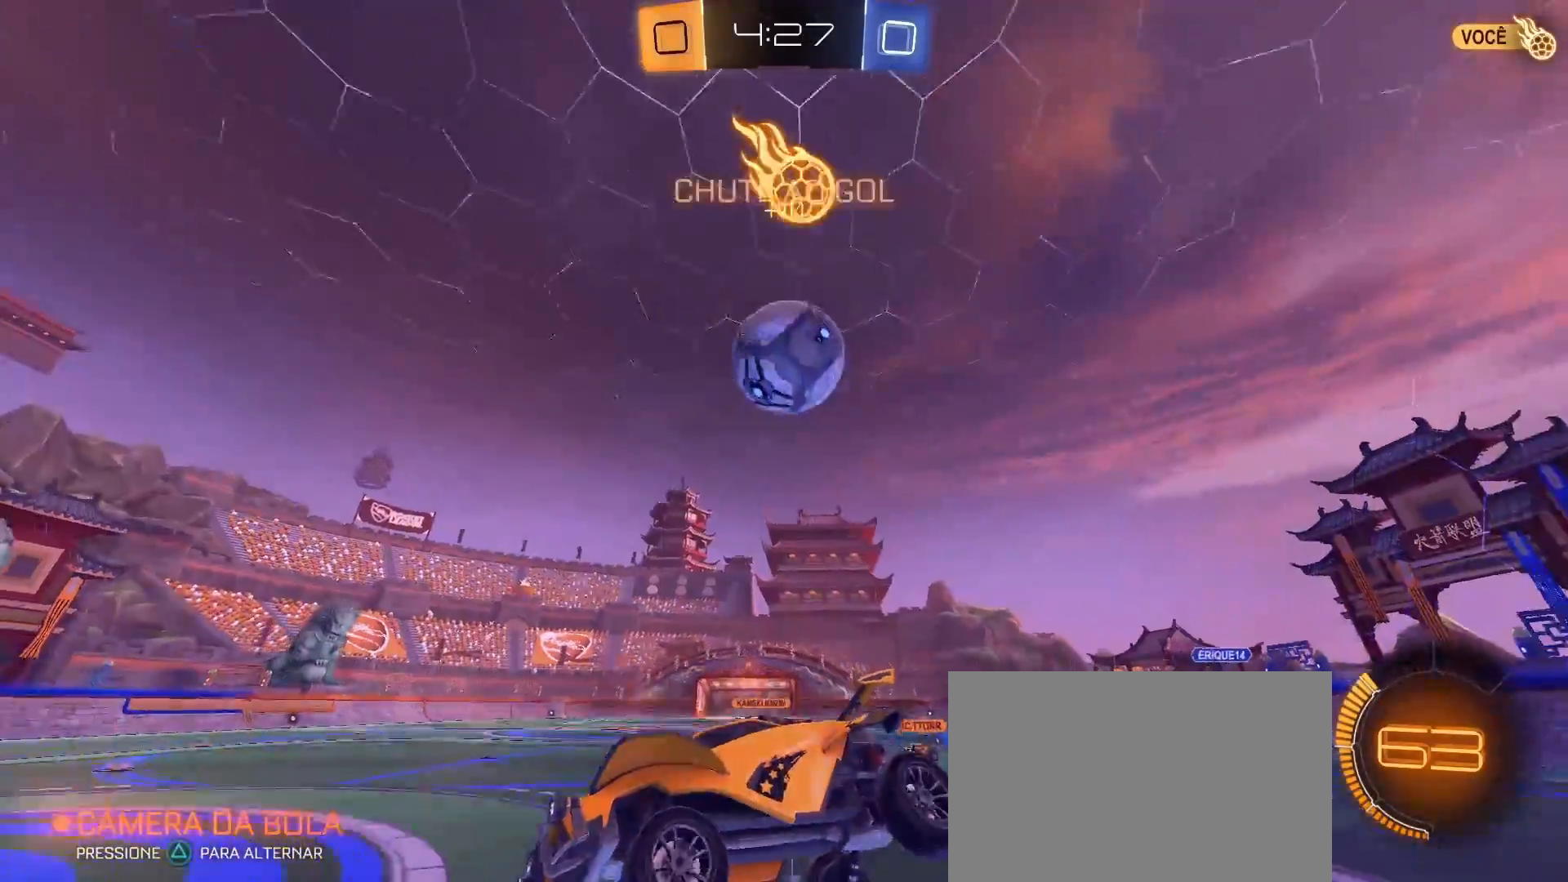
{"buttons": [], "left_stick": "center", "right_stick": "center", "events": [[83, "left_stick", "down"], [350, "left_stick", "center"], [383, "L2", "up"]]}